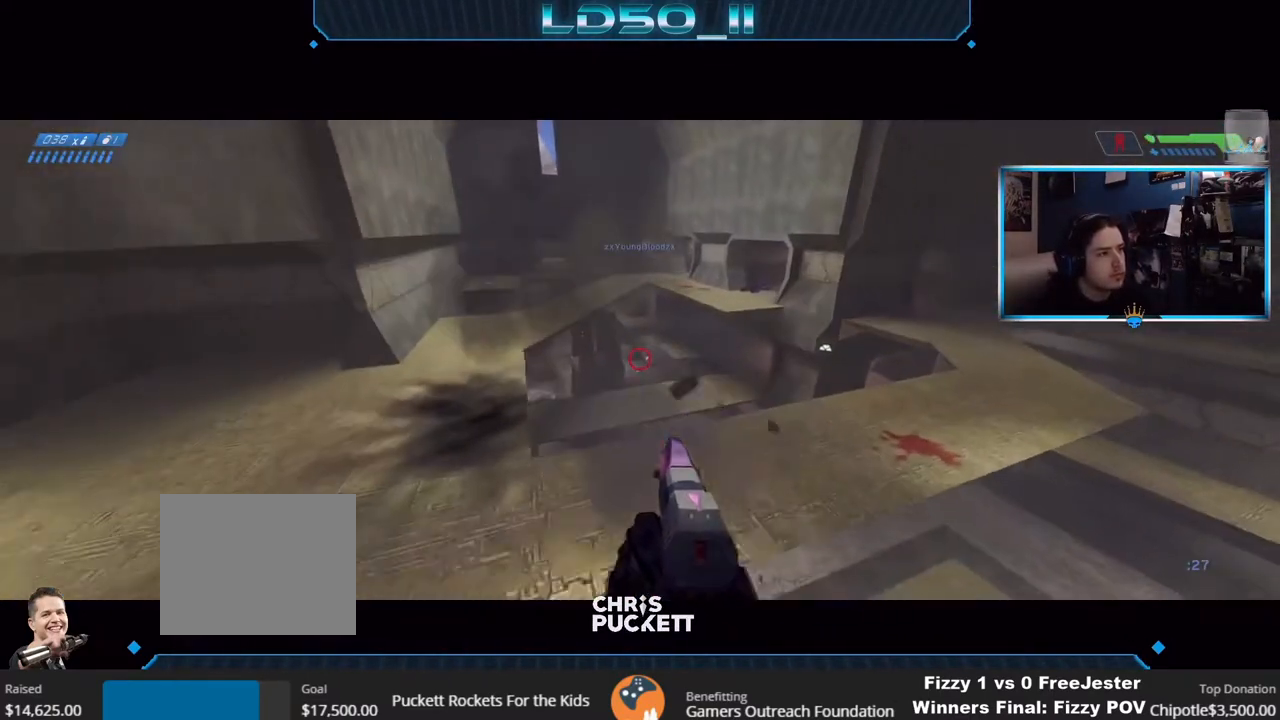
Gameplay with a controller (Xbox layout); each line is a JSON object with the inputs held at the frame after it. "events" lists button and stick changes between this image and that frame as [ms after this image, input, new state], when the widget could be followed in between.
{"buttons": ["R2"], "left_stick": "center", "right_stick": "up-right", "events": [[117, "R2", "up"], [200, "R2", "down"], [317, "left_stick", "up"], [367, "R2", "up"], [400, "left_stick", "center"], [483, "R2", "down"]]}
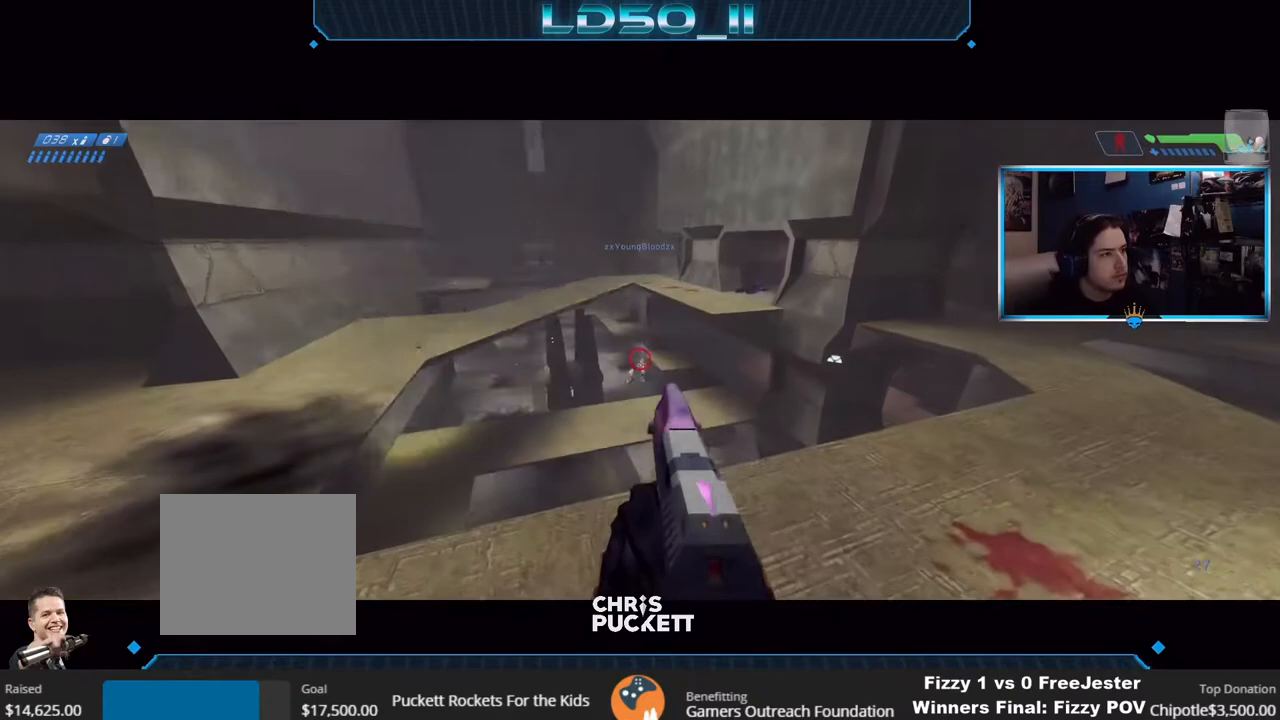
{"buttons": [], "left_stick": "left", "right_stick": "up-right", "events": [[133, "left_stick", "left"], [167, "R2", "up"], [383, "R2", "down"], [500, "R2", "up"]]}
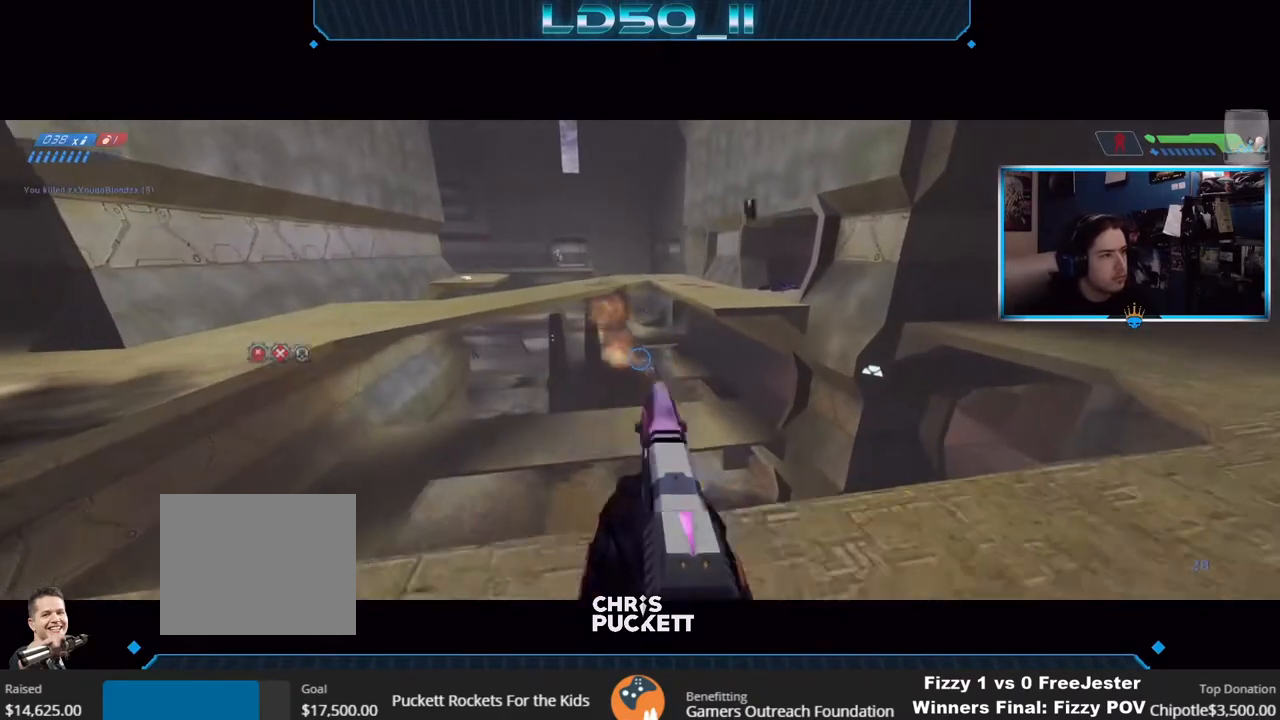
{"buttons": [], "left_stick": "center", "right_stick": "down-right", "events": [[167, "right_stick", "right"], [317, "R2", "down"], [317, "right_stick", "down-right"], [350, "left_stick", "center"], [450, "R2", "up"]]}
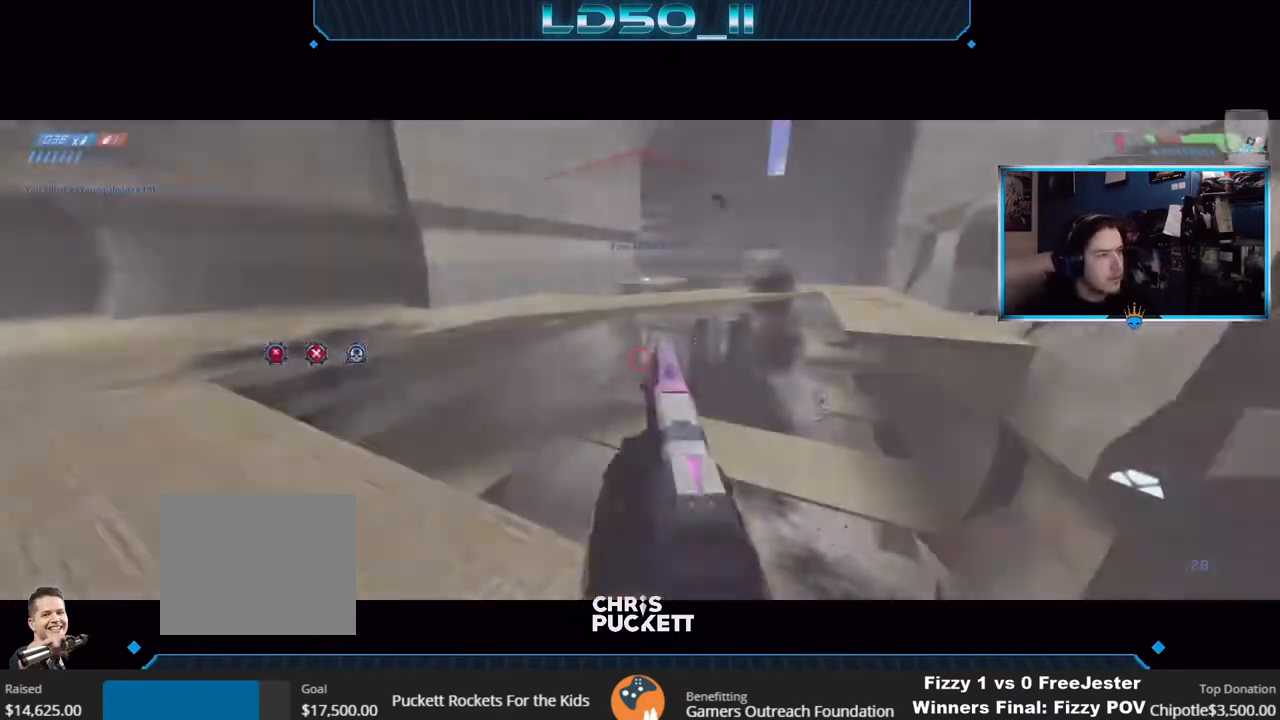
{"buttons": [], "left_stick": "center", "right_stick": "right", "events": [[50, "R2", "down"], [200, "R2", "up"], [217, "left_stick", "down-left"], [317, "left_stick", "center"], [483, "right_stick", "right"]]}
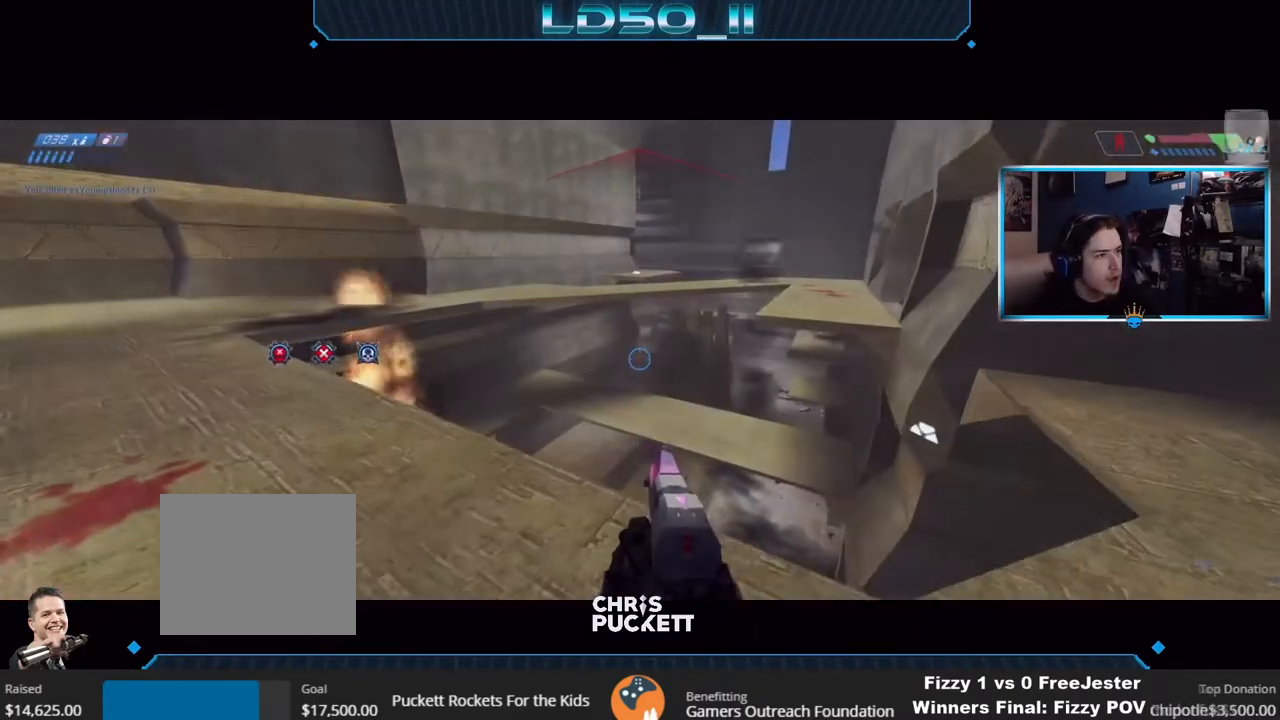
{"buttons": [], "left_stick": "center", "right_stick": "right", "events": [[100, "L2", "down"], [133, "right_stick", "up-right"], [150, "X", "down"], [200, "left_stick", "up-left"], [233, "L2", "up"], [267, "X", "up"], [283, "left_stick", "center"], [317, "right_stick", "right"], [333, "left_stick", "down-left"], [400, "left_stick", "center"]]}
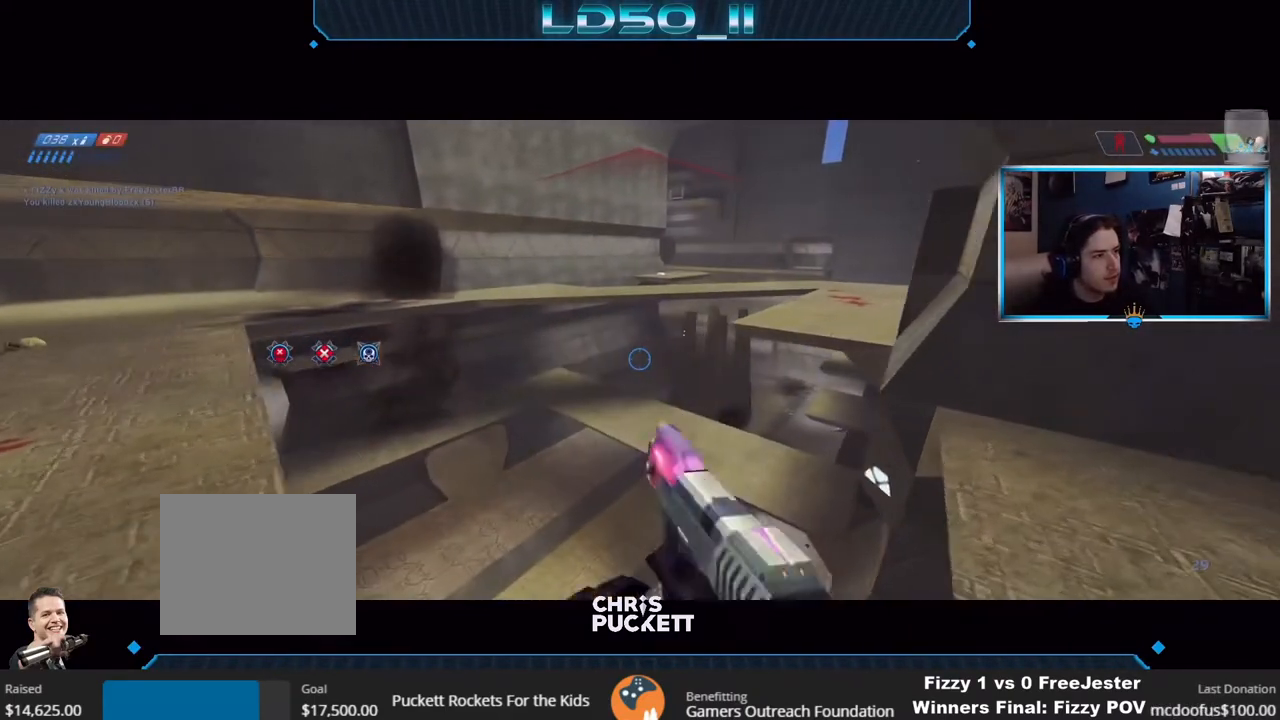
{"buttons": [], "left_stick": "center", "right_stick": "right", "events": []}
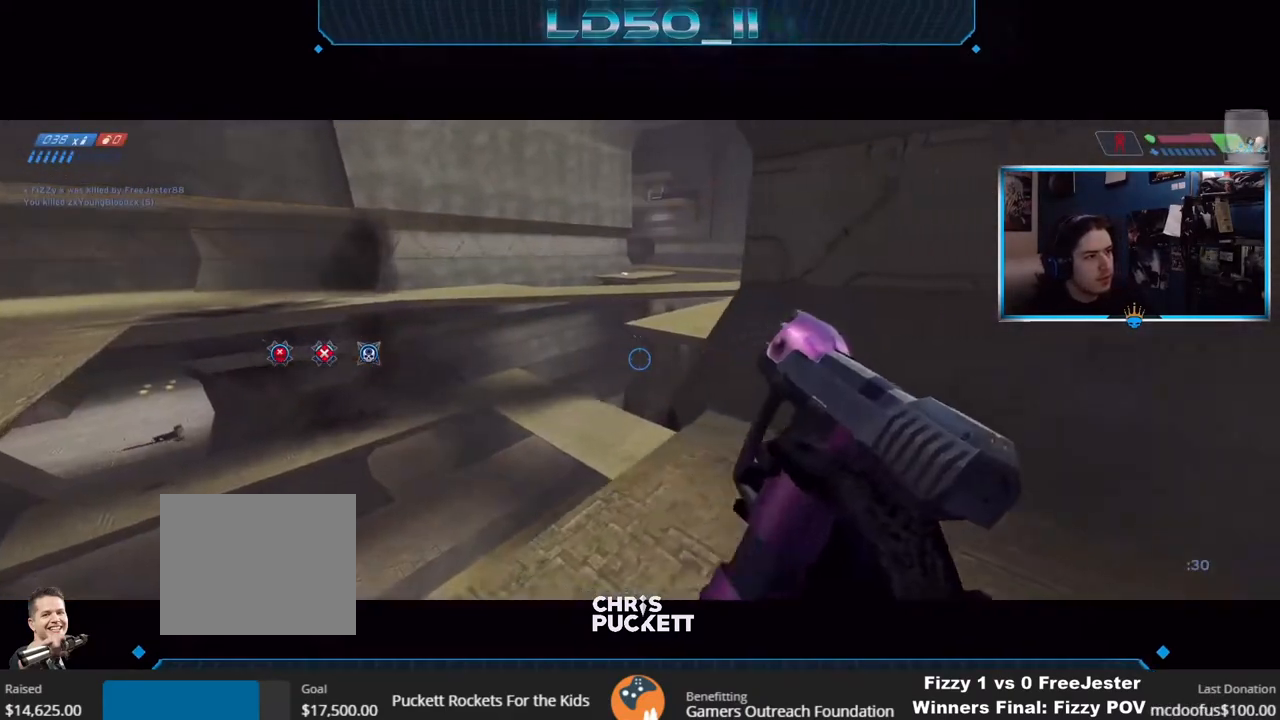
{"buttons": [], "left_stick": "center", "right_stick": "down", "events": [[33, "left_stick", "left"], [200, "left_stick", "center"], [300, "left_stick", "left"], [367, "right_stick", "down"], [433, "left_stick", "center"]]}
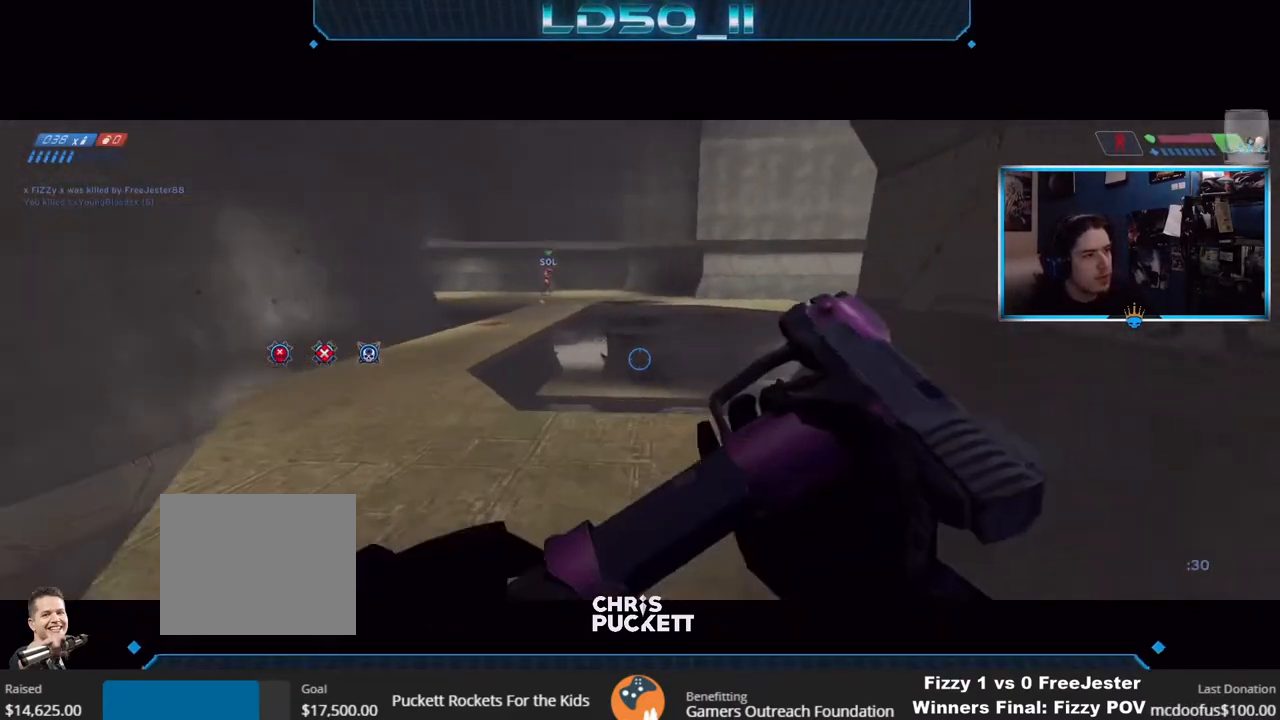
{"buttons": [], "left_stick": "down", "right_stick": "down", "events": [[333, "left_stick", "up-left"], [417, "left_stick", "center"], [500, "left_stick", "down"]]}
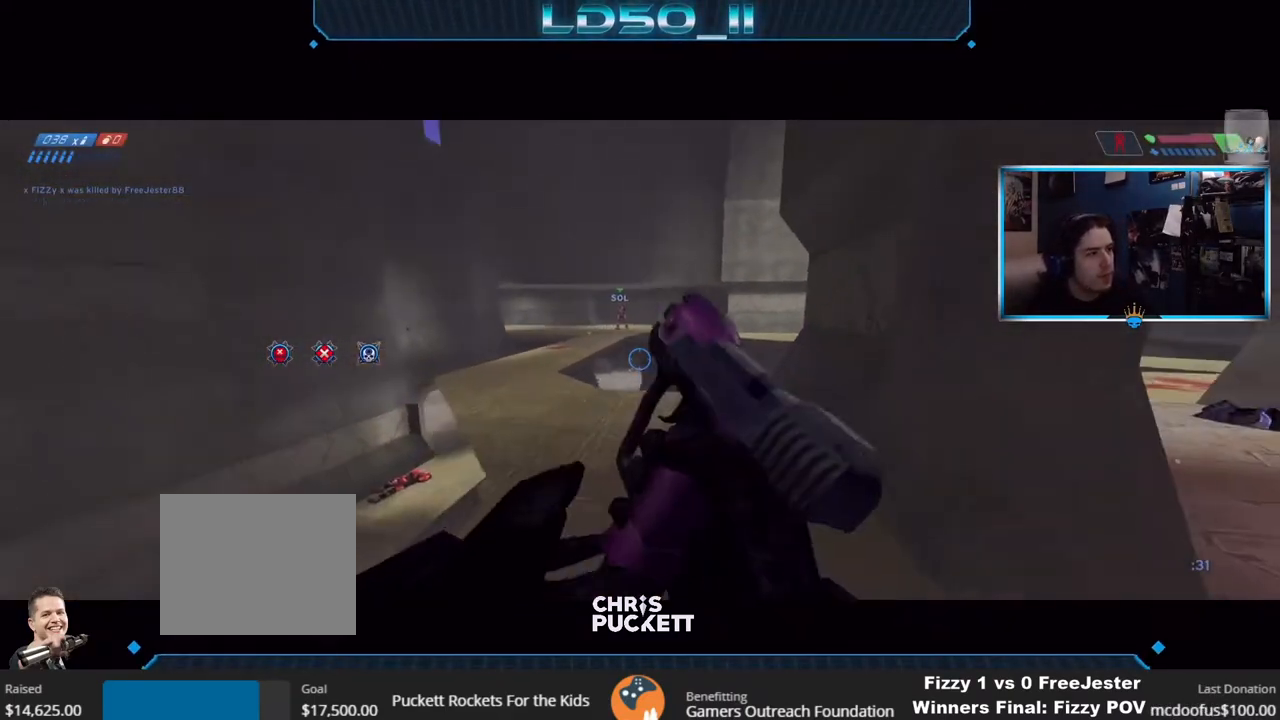
{"buttons": [], "left_stick": "right", "right_stick": "down-left", "events": [[133, "left_stick", "center"], [217, "right_stick", "down-left"], [467, "left_stick", "right"]]}
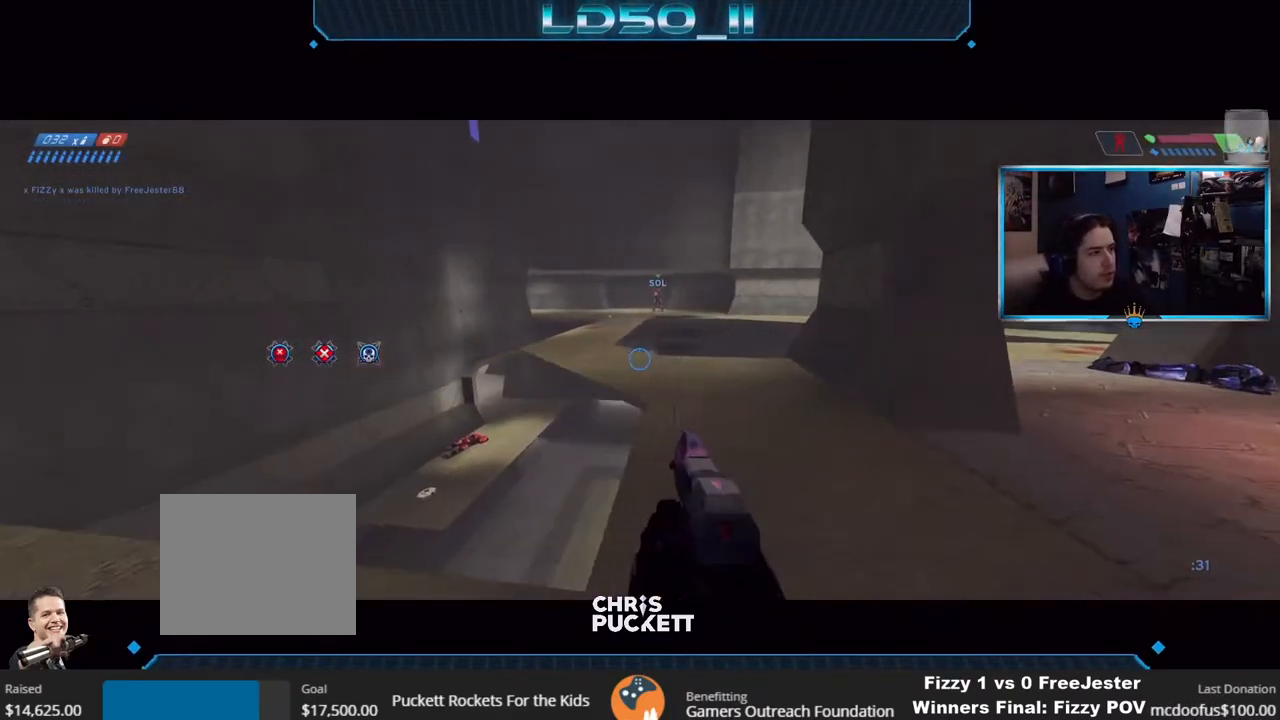
{"buttons": [], "left_stick": "center", "right_stick": "left", "events": [[167, "right_stick", "left"], [383, "left_stick", "center"]]}
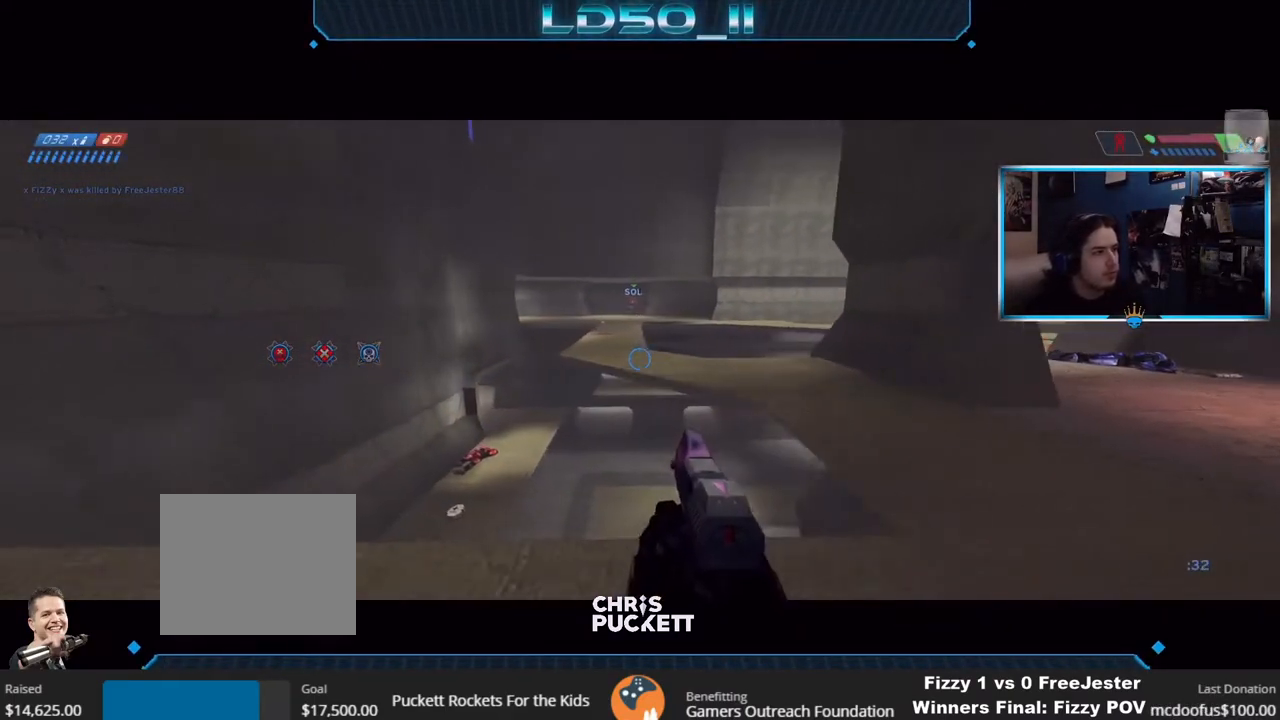
{"buttons": [], "left_stick": "right", "right_stick": "left", "events": [[267, "R3", "down"], [317, "R3", "up"], [433, "left_stick", "right"]]}
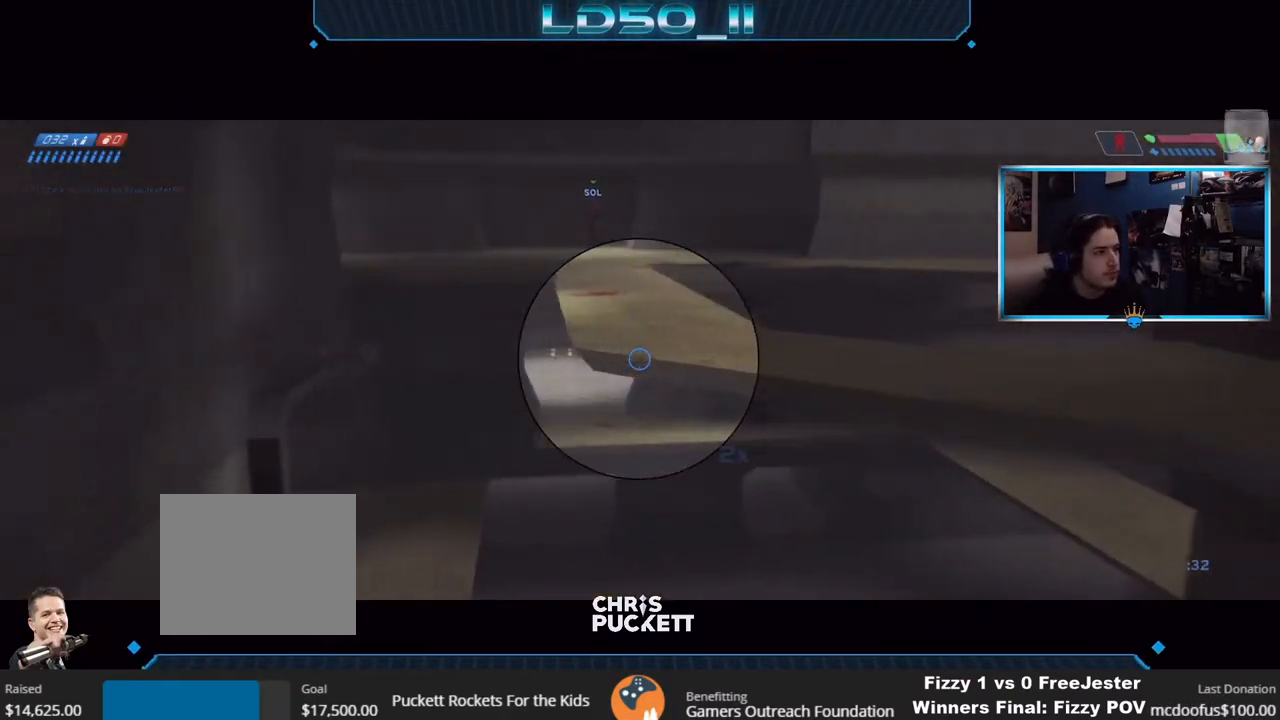
{"buttons": [], "left_stick": "up-right", "right_stick": "down-left", "events": [[33, "left_stick", "up-right"], [267, "right_stick", "down-left"]]}
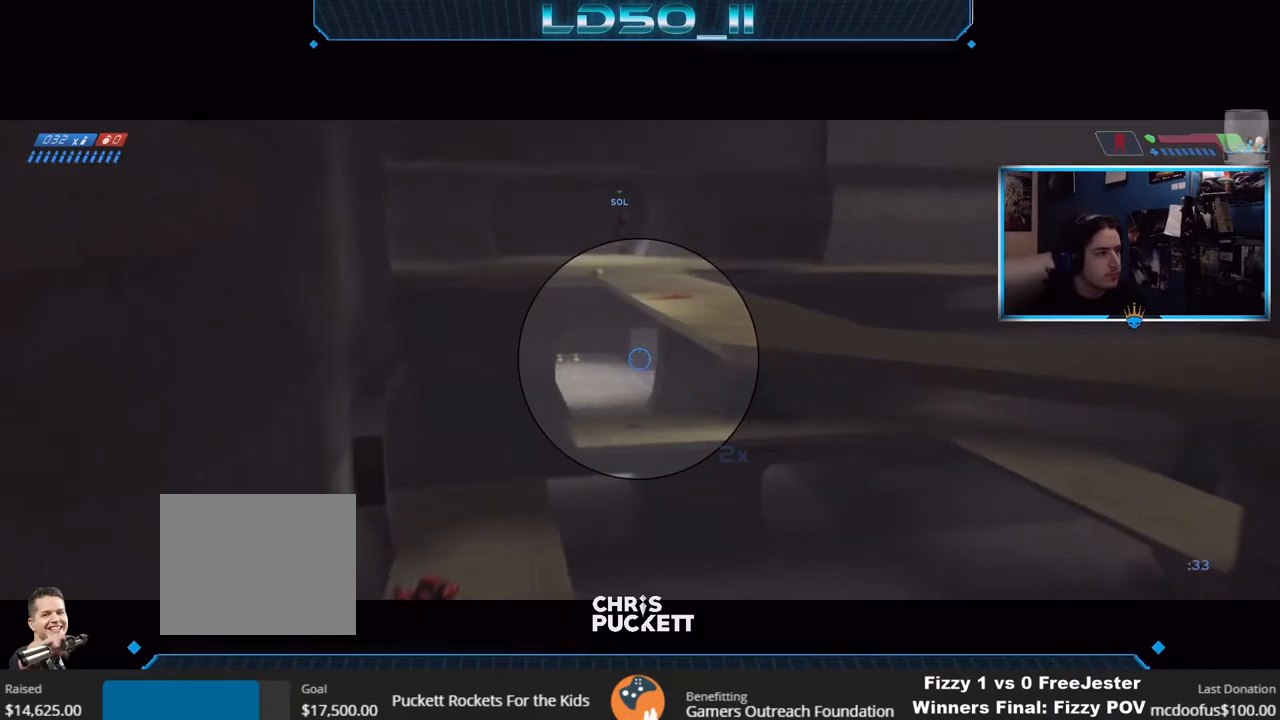
{"buttons": [], "left_stick": "center", "right_stick": "down", "events": [[67, "right_stick", "center"], [133, "left_stick", "up"], [200, "right_stick", "up"], [283, "right_stick", "center"], [333, "left_stick", "center"], [400, "right_stick", "down"]]}
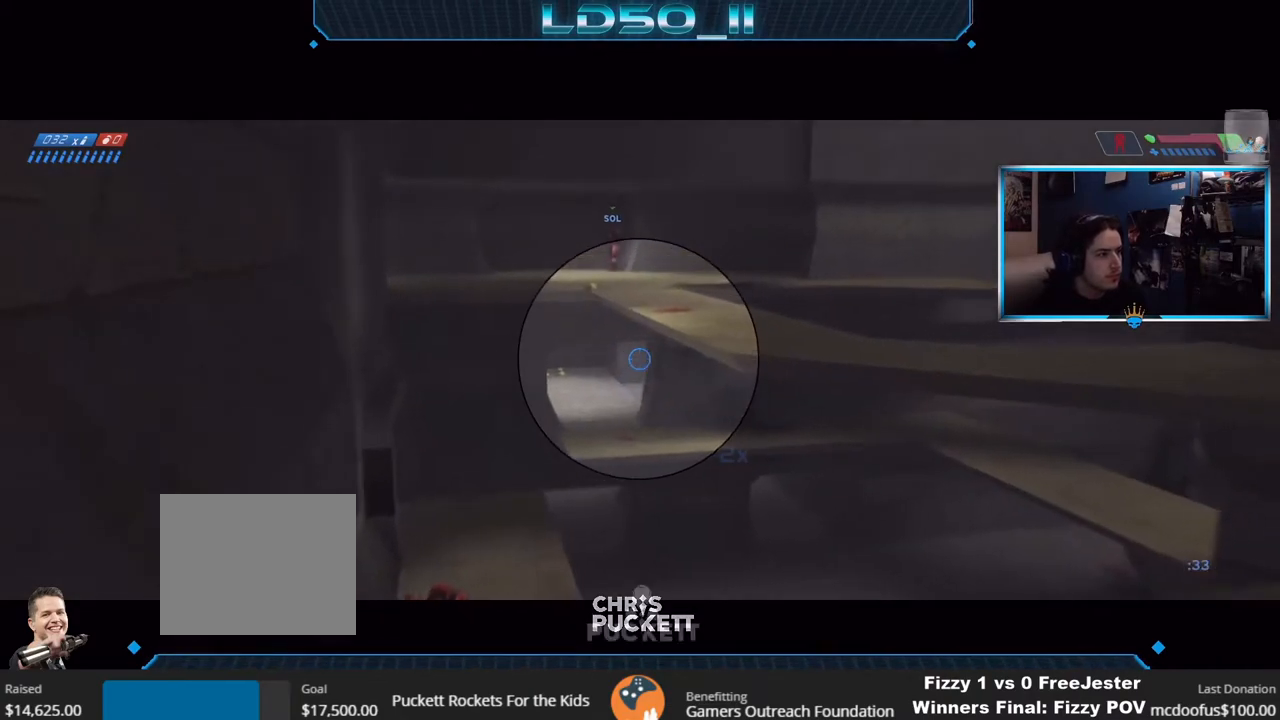
{"buttons": [], "left_stick": "center", "right_stick": "center", "events": [[150, "right_stick", "up-left"], [433, "right_stick", "center"]]}
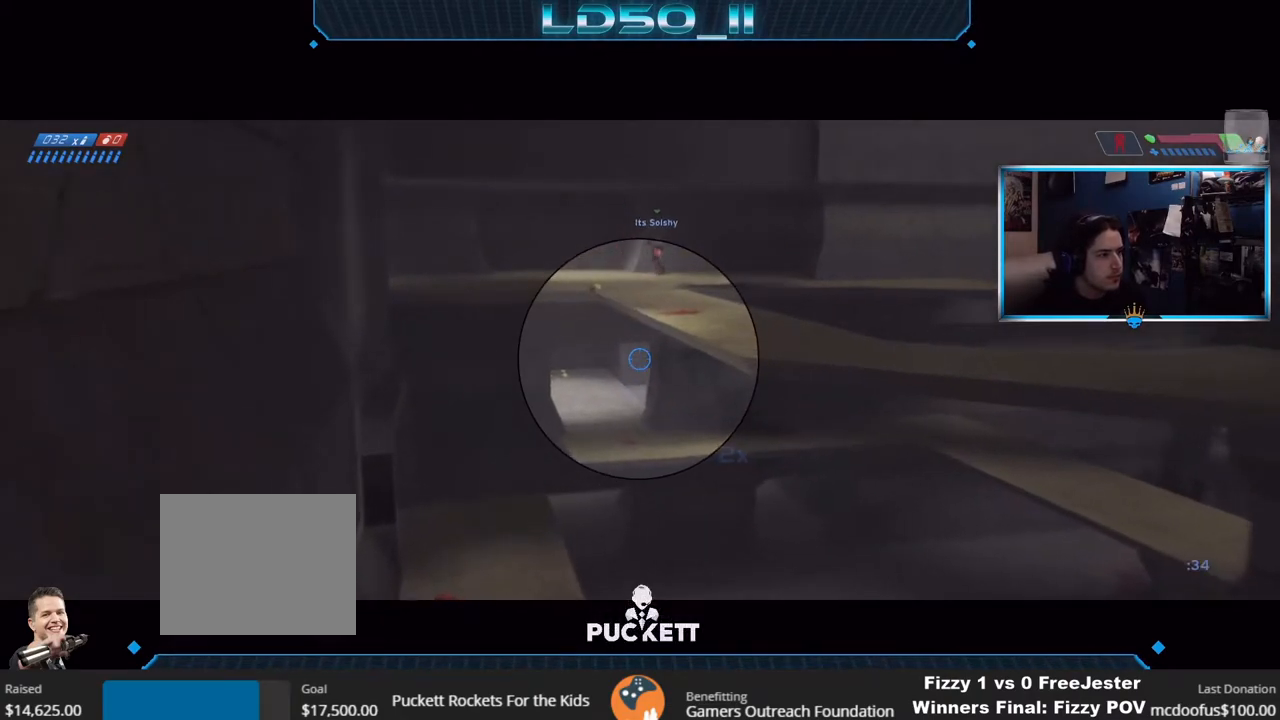
{"buttons": [], "left_stick": "center", "right_stick": "up", "events": [[17, "right_stick", "down"], [300, "left_stick", "down"], [317, "right_stick", "center"], [400, "right_stick", "up"], [433, "left_stick", "center"]]}
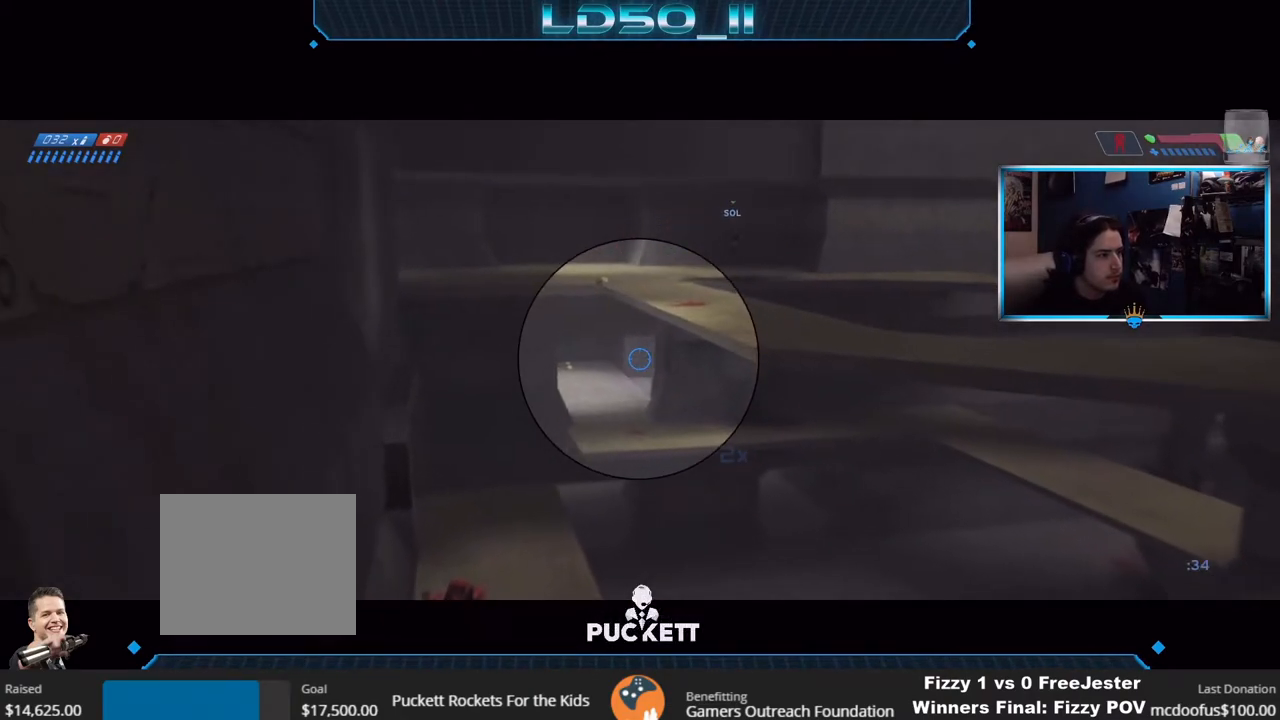
{"buttons": [], "left_stick": "center", "right_stick": "down", "events": [[17, "right_stick", "center"], [117, "right_stick", "up"], [367, "right_stick", "center"], [417, "right_stick", "down"]]}
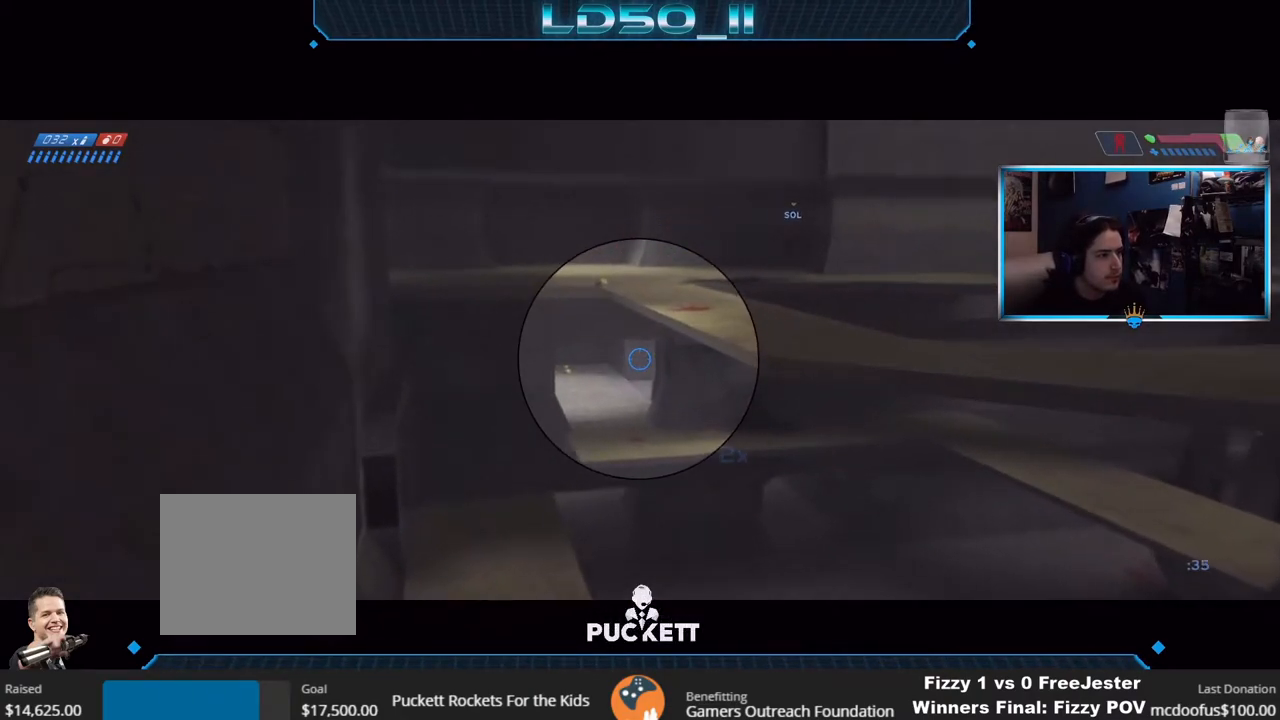
{"buttons": [], "left_stick": "center", "right_stick": "up", "events": [[333, "right_stick", "center"], [383, "right_stick", "up"]]}
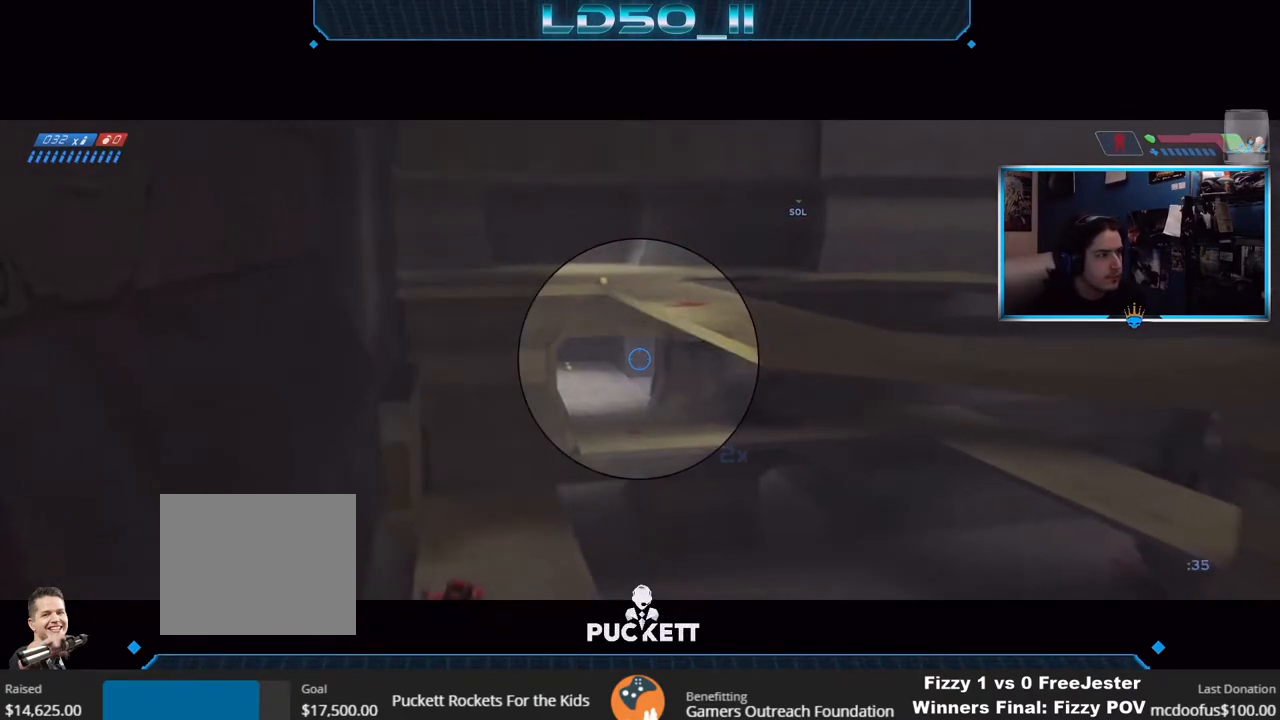
{"buttons": [], "left_stick": "center", "right_stick": "center", "events": [[100, "right_stick", "center"], [167, "right_stick", "down"], [383, "right_stick", "left"], [433, "right_stick", "center"]]}
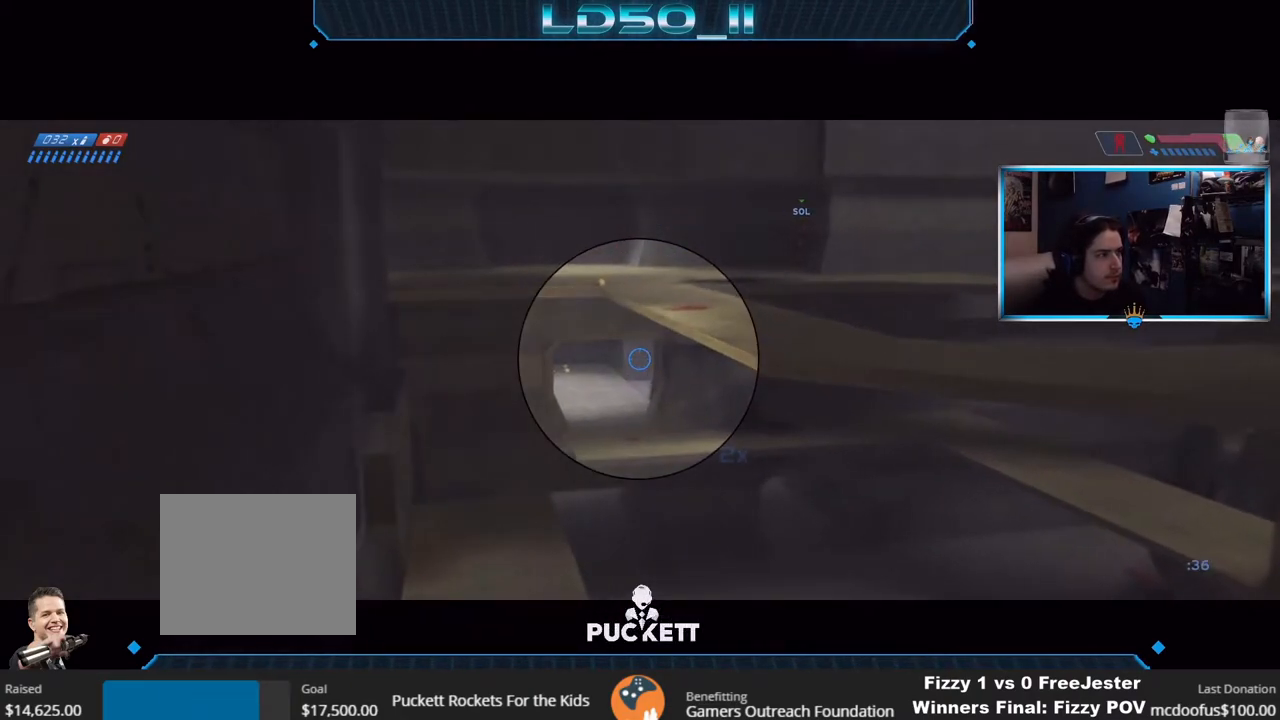
{"buttons": [], "left_stick": "center", "right_stick": "left", "events": [[100, "right_stick", "down-right"], [267, "right_stick", "center"], [367, "right_stick", "left"]]}
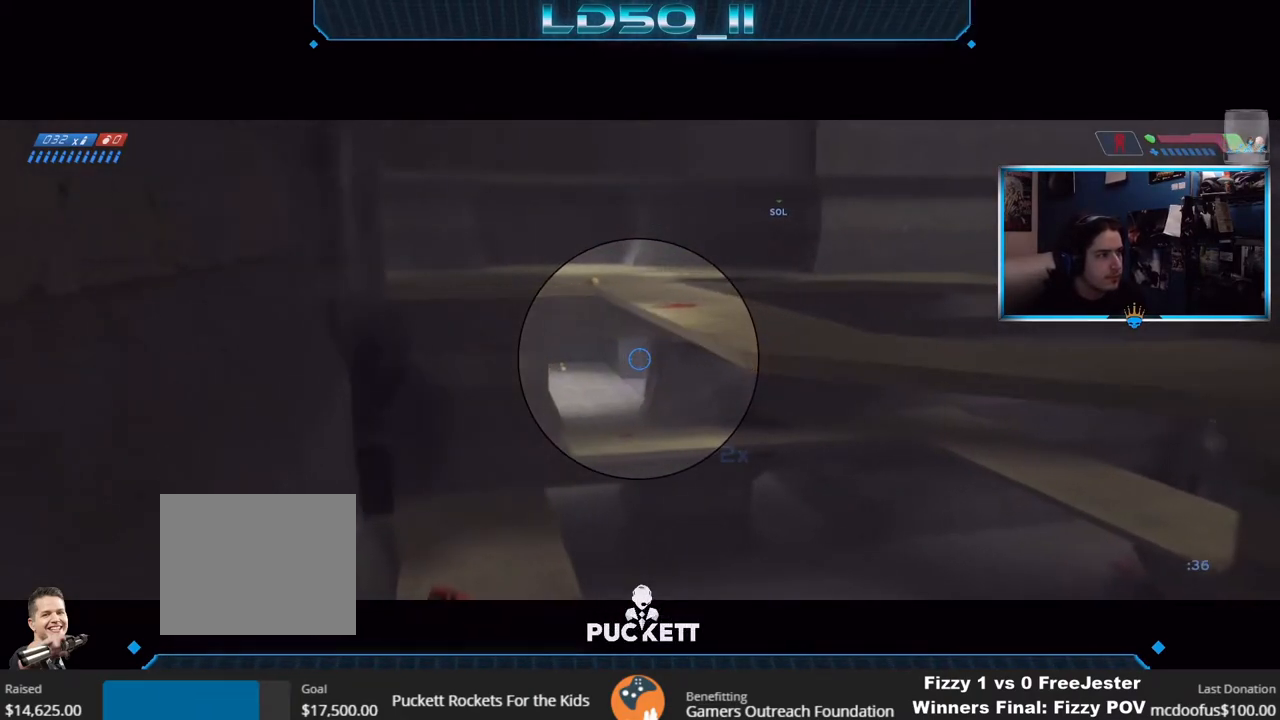
{"buttons": [], "left_stick": "center", "right_stick": "left", "events": [[17, "right_stick", "center"], [117, "right_stick", "right"], [267, "right_stick", "left"], [367, "R3", "down"], [483, "R3", "up"]]}
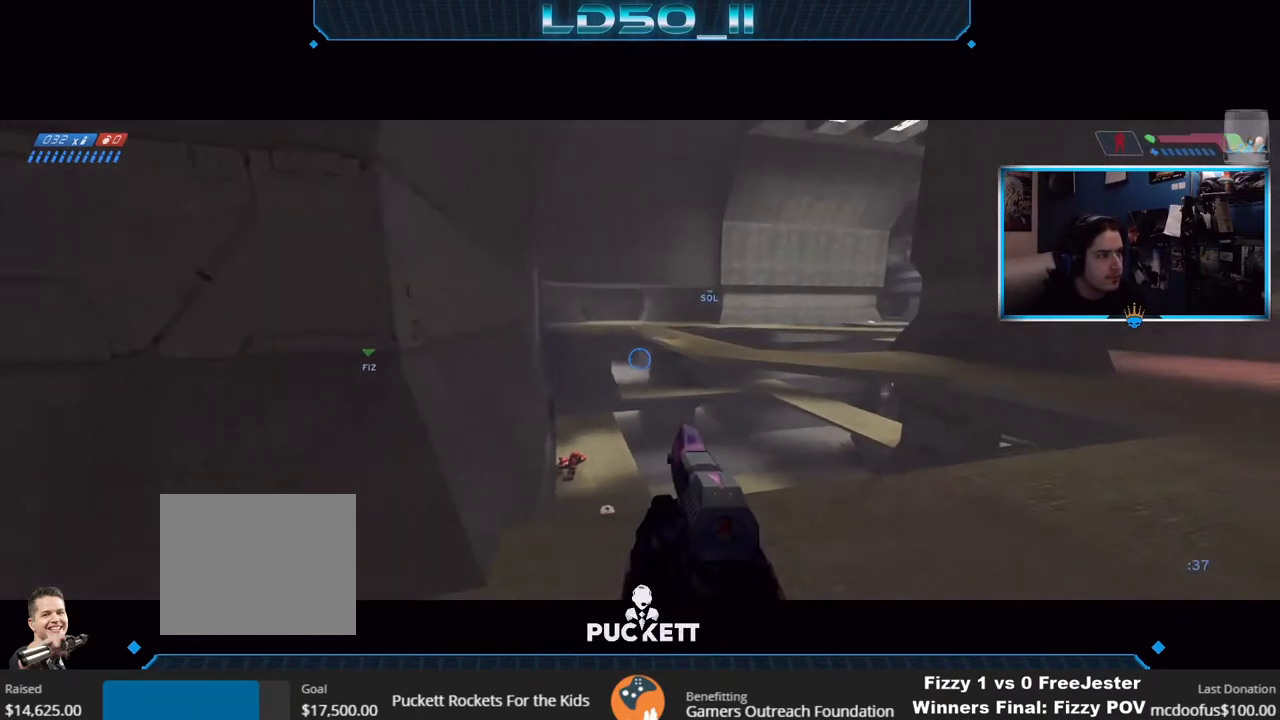
{"buttons": [], "left_stick": "center", "right_stick": "down-left", "events": [[133, "left_stick", "right"], [233, "A", "down"], [300, "A", "up"], [300, "left_stick", "center"], [350, "right_stick", "down-left"], [367, "left_stick", "right"], [383, "A", "down"], [450, "A", "up"], [500, "left_stick", "center"]]}
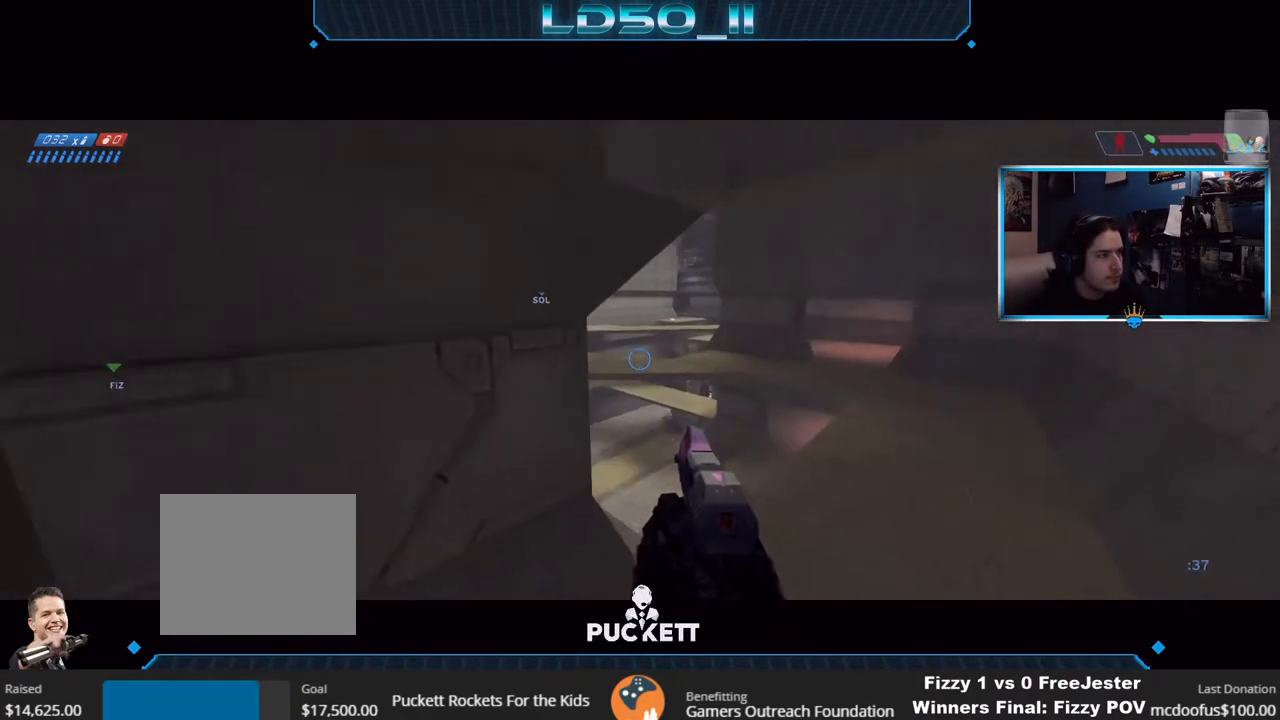
{"buttons": [], "left_stick": "right", "right_stick": "down-left", "events": [[17, "A", "down"], [100, "A", "up"], [150, "A", "down"], [200, "left_stick", "right"], [233, "A", "up"], [300, "A", "down"], [383, "A", "up"], [433, "A", "down"], [500, "A", "up"]]}
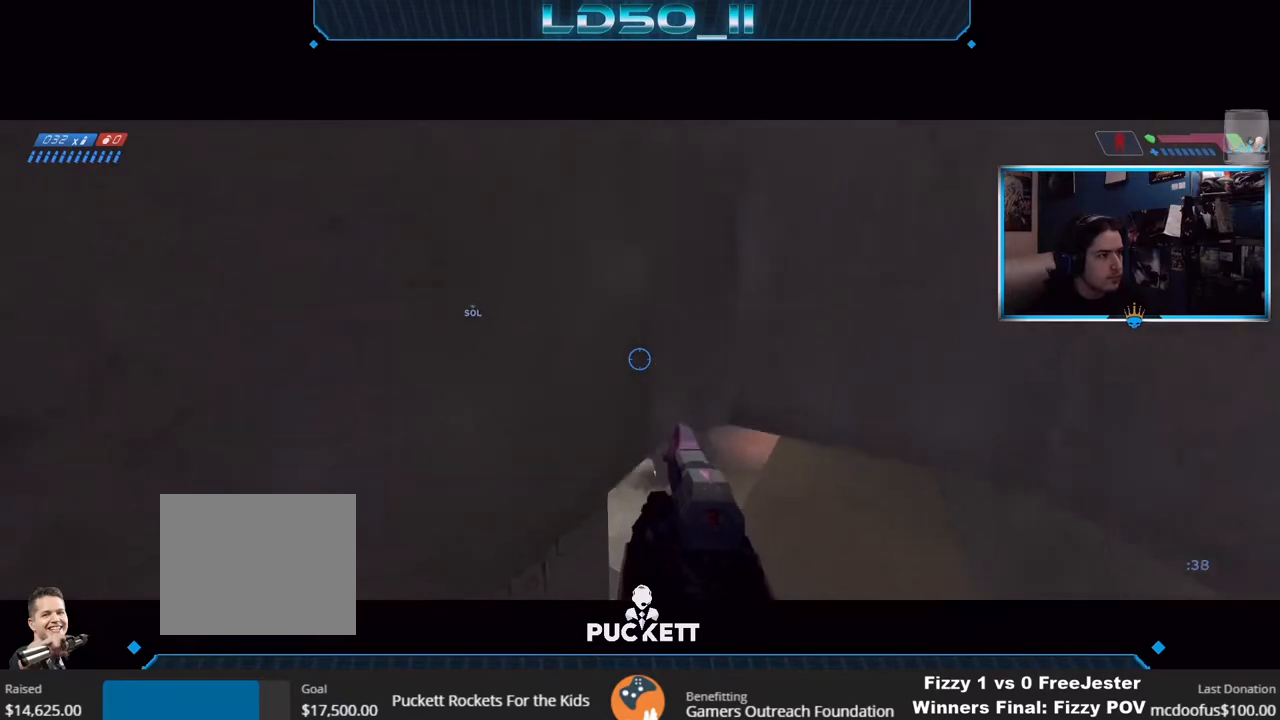
{"buttons": ["A"], "left_stick": "center", "right_stick": "down-left", "events": [[33, "left_stick", "center"], [83, "A", "down"], [133, "A", "up"], [500, "A", "down"]]}
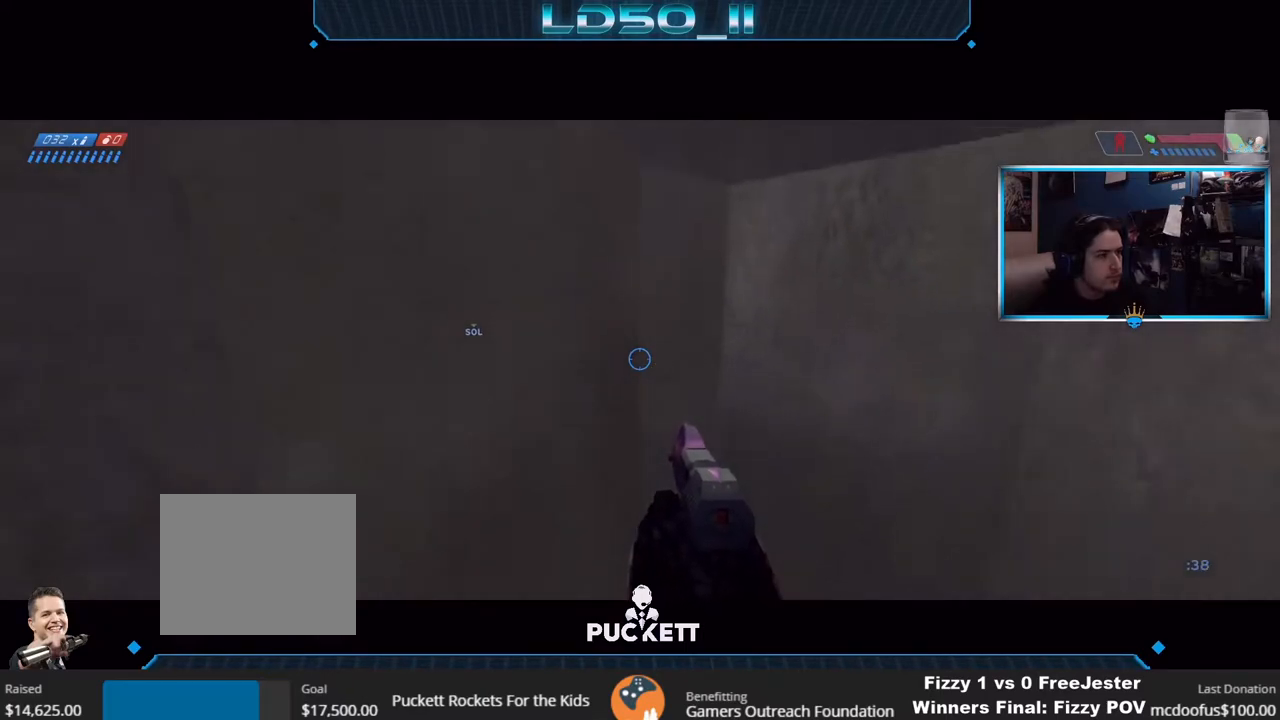
{"buttons": ["Y"], "left_stick": "center", "right_stick": "left", "events": [[33, "A", "up"], [117, "A", "down"], [200, "A", "up"], [267, "A", "down"], [350, "A", "up"], [417, "Y", "down"], [500, "right_stick", "left"]]}
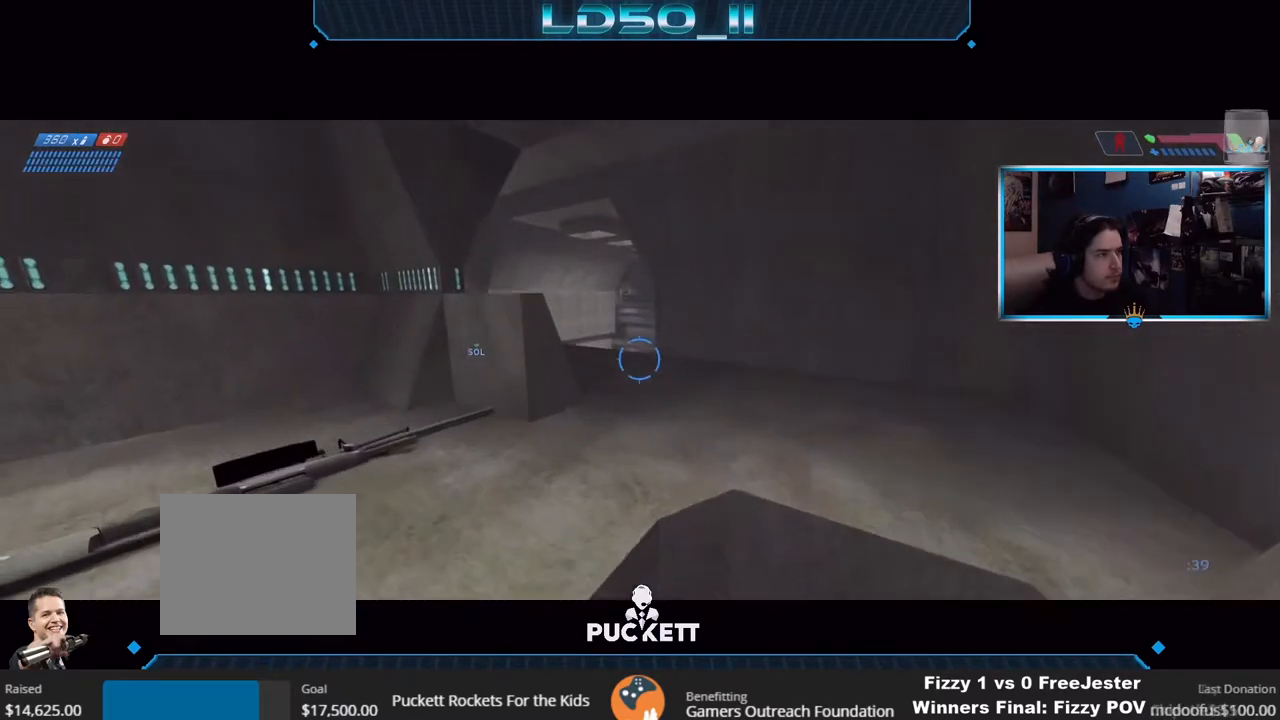
{"buttons": ["X"], "left_stick": "center", "right_stick": "right", "events": [[17, "Y", "up"], [117, "X", "down"], [383, "right_stick", "center"], [433, "right_stick", "right"]]}
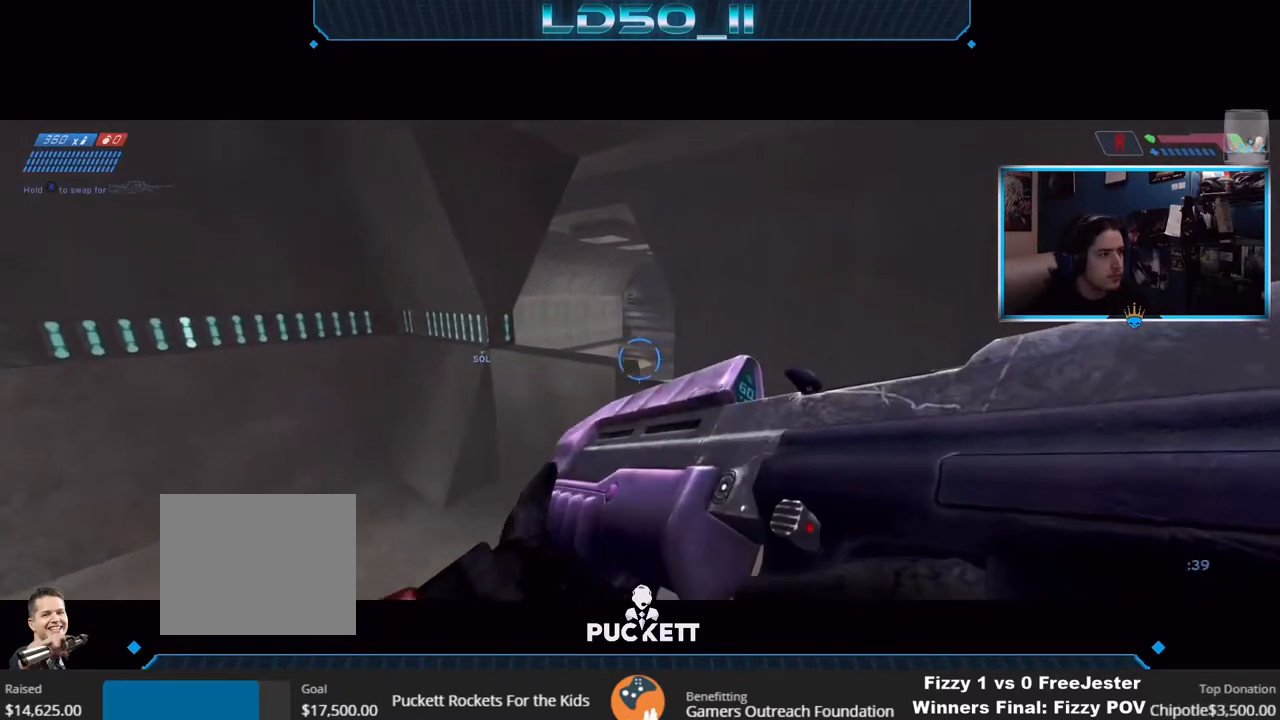
{"buttons": [], "left_stick": "down-left", "right_stick": "up-right", "events": [[167, "R3", "down"], [167, "X", "up"], [250, "R3", "up"], [300, "right_stick", "up-right"], [367, "left_stick", "down-left"]]}
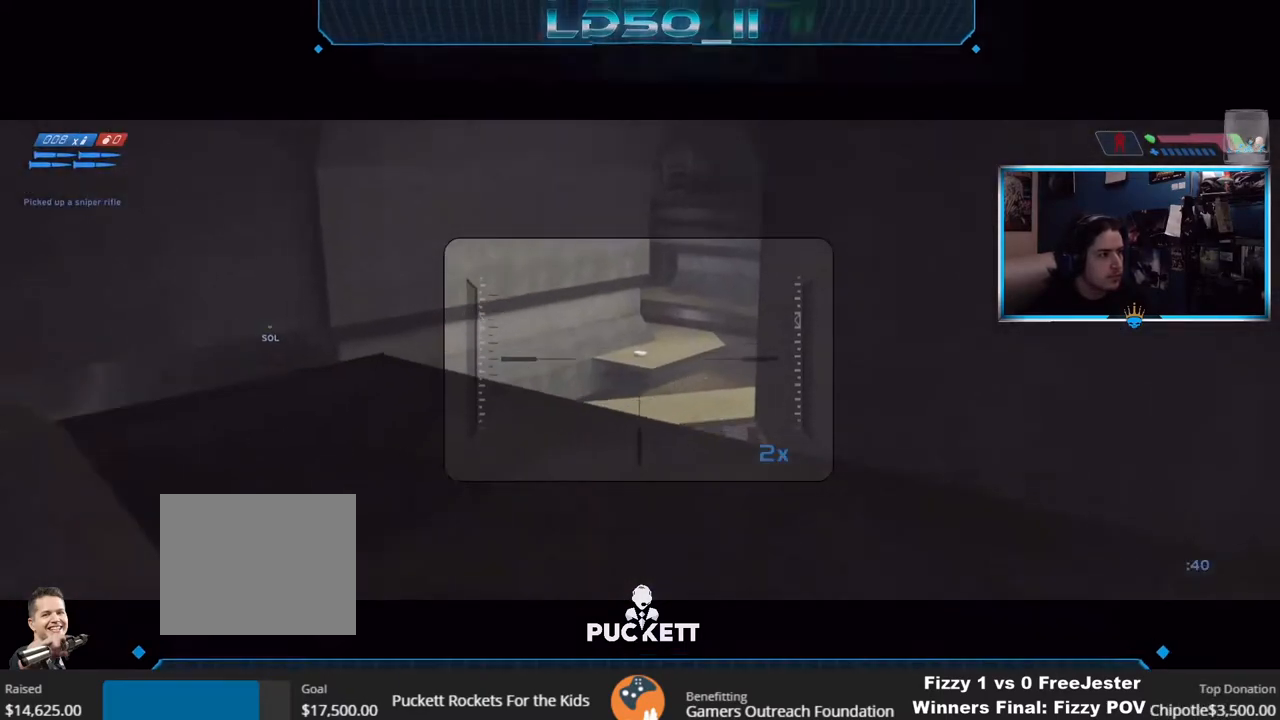
{"buttons": [], "left_stick": "center", "right_stick": "left", "events": [[217, "left_stick", "center"], [267, "left_stick", "up-right"], [283, "right_stick", "up-left"], [367, "left_stick", "up"], [383, "right_stick", "left"], [500, "left_stick", "center"]]}
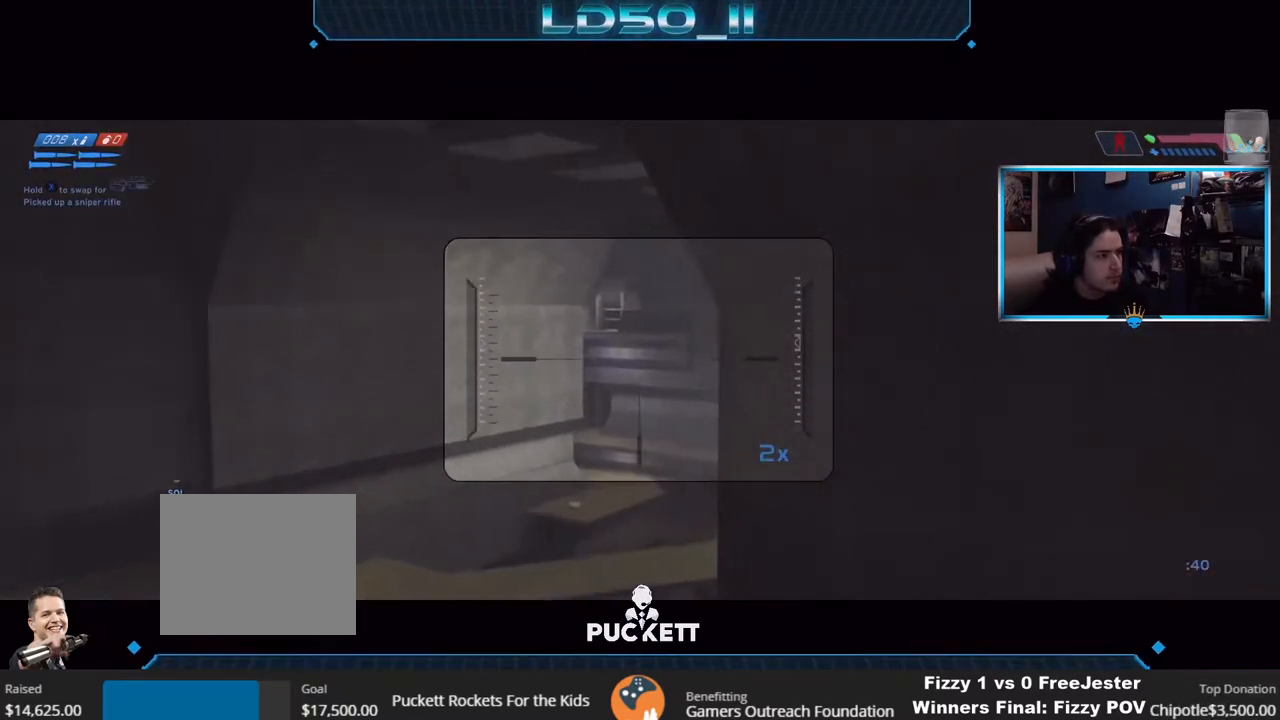
{"buttons": [], "left_stick": "right", "right_stick": "left", "events": [[67, "left_stick", "down"], [200, "left_stick", "down-right"], [367, "left_stick", "center"], [483, "left_stick", "right"]]}
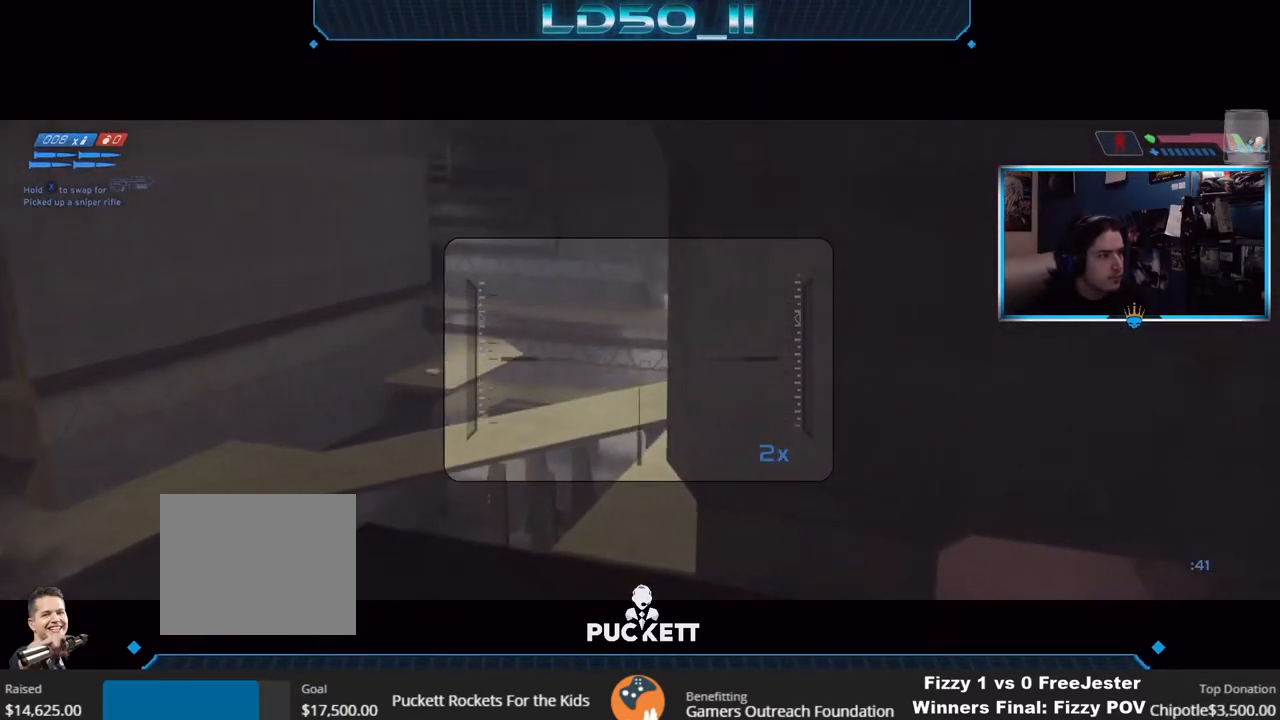
{"buttons": [], "left_stick": "up", "right_stick": "center", "events": [[217, "left_stick", "up"], [333, "left_stick", "center"], [350, "right_stick", "center"], [467, "left_stick", "up"]]}